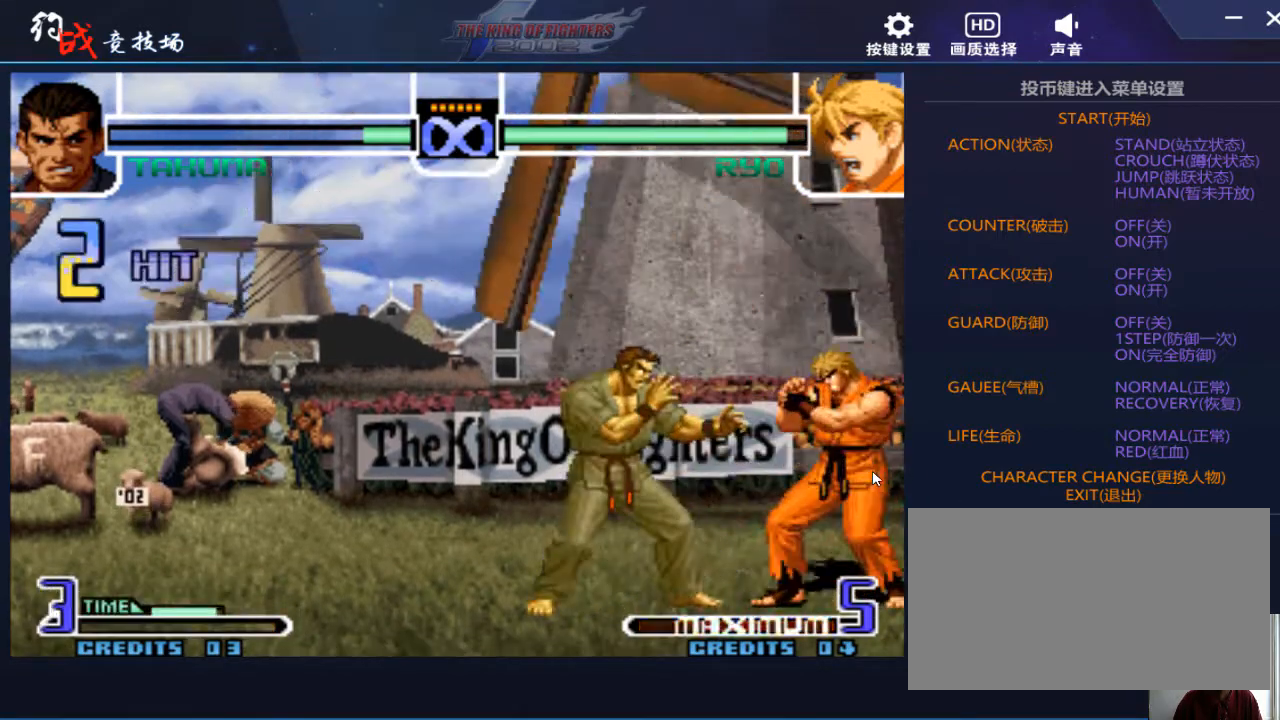
Gameplay with a controller (arcade stick); each line is a JSON object with the inputs held at the frame after it. "events" lists button and stick changes between this image and that frame as [ms after this image, input, new state], when the widget could be followed in between. Not read: L3 R3.
{"buttons": [], "left_stick": "left", "events": [[400, "left_stick", "left"]]}
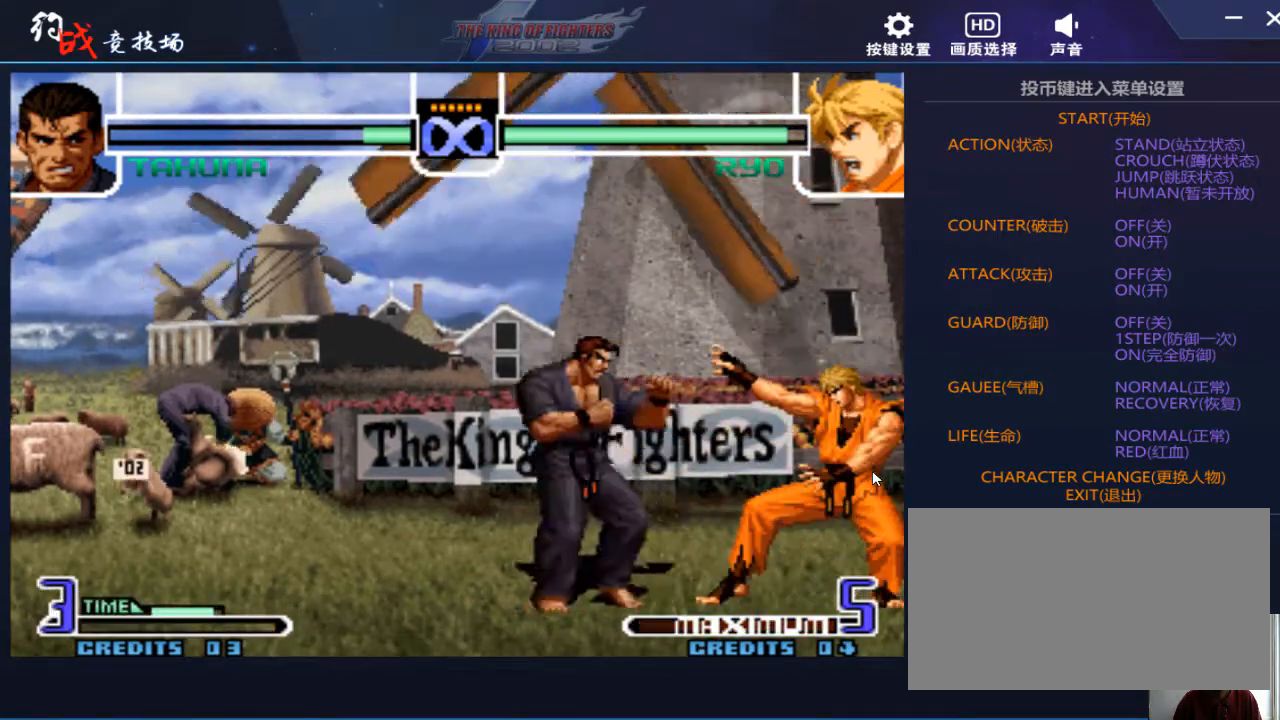
{"buttons": [], "left_stick": "left", "events": [[33, "left_stick", "center"], [200, "C", "down"], [200, "D", "down"], [267, "D", "up"], [300, "C", "up"], [467, "left_stick", "left"]]}
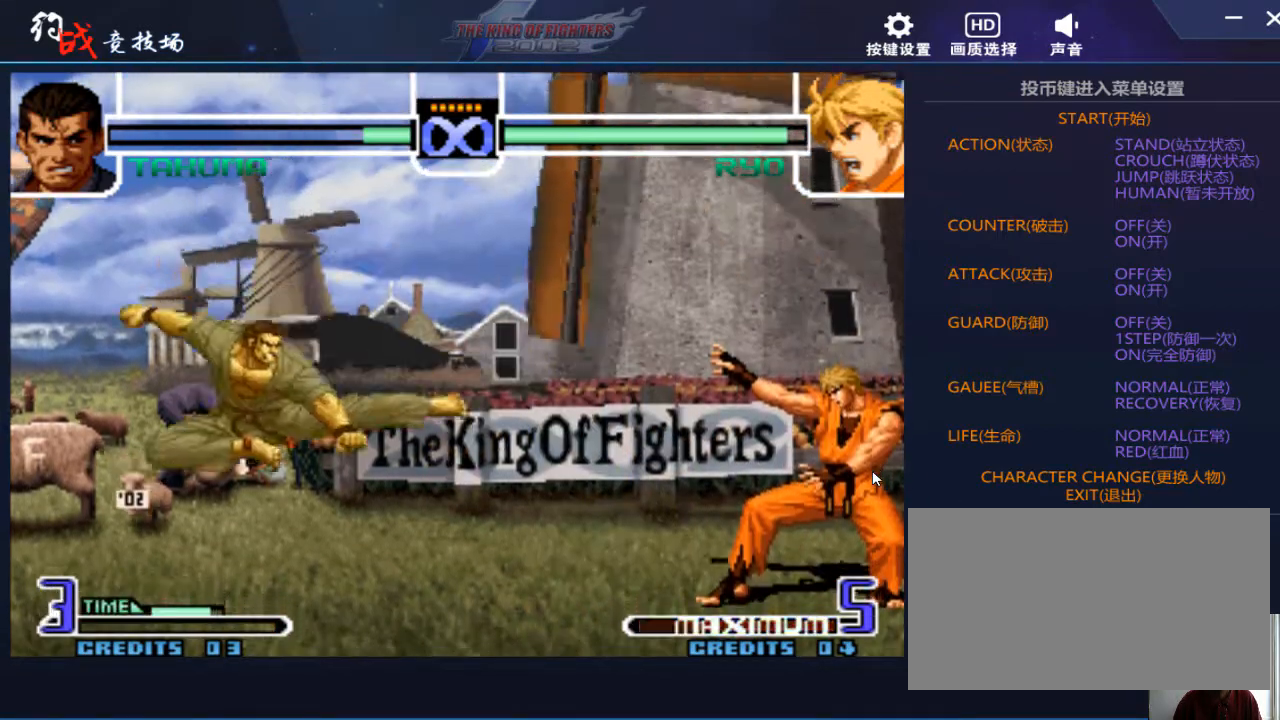
{"buttons": ["A"], "left_stick": "left", "events": [[133, "left_stick", "down"], [200, "left_stick", "right"], [333, "left_stick", "down"], [400, "left_stick", "left"], [433, "A", "down"]]}
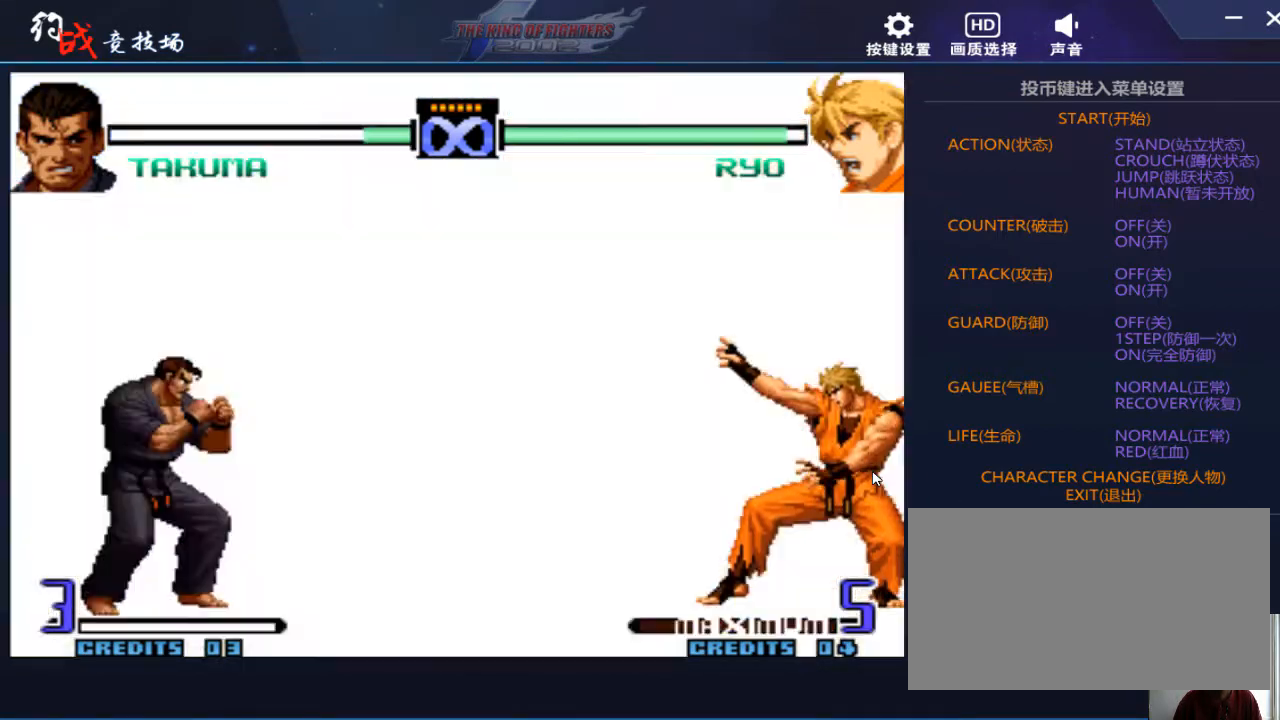
{"buttons": [], "left_stick": "center", "events": [[33, "A", "up"], [33, "left_stick", "center"]]}
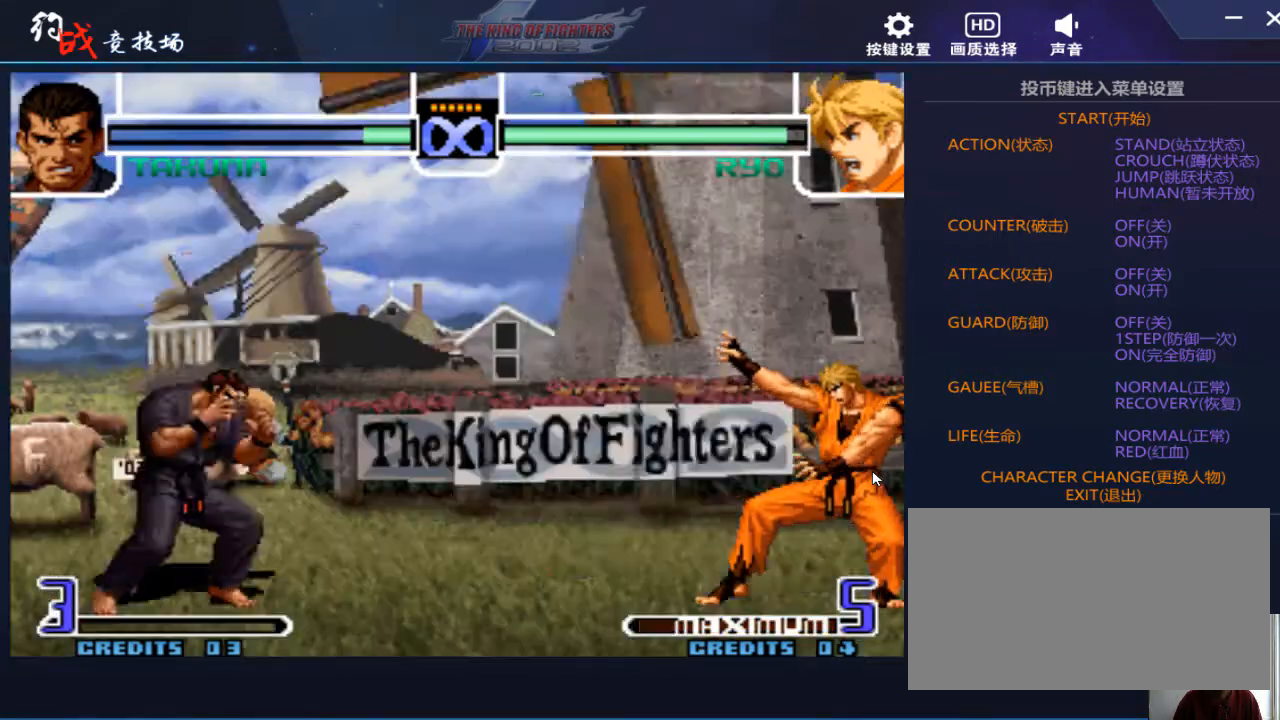
{"buttons": [], "left_stick": "center", "events": []}
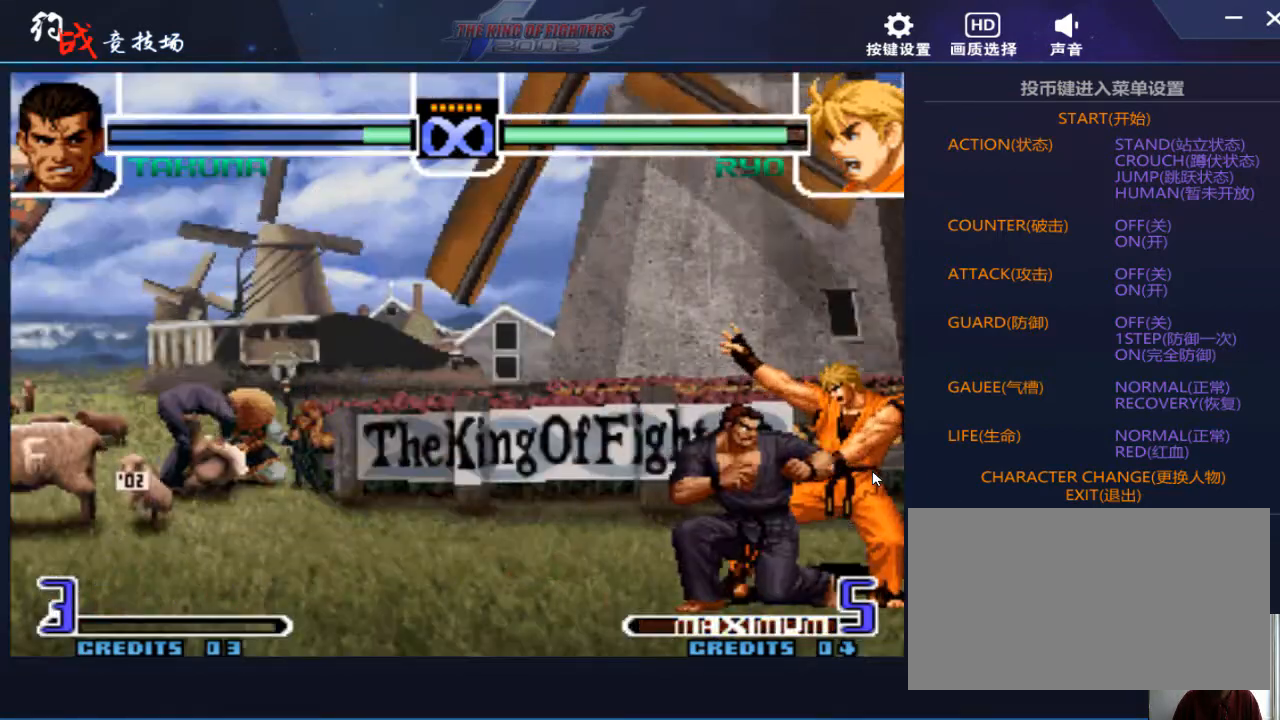
{"buttons": [], "left_stick": "center", "events": []}
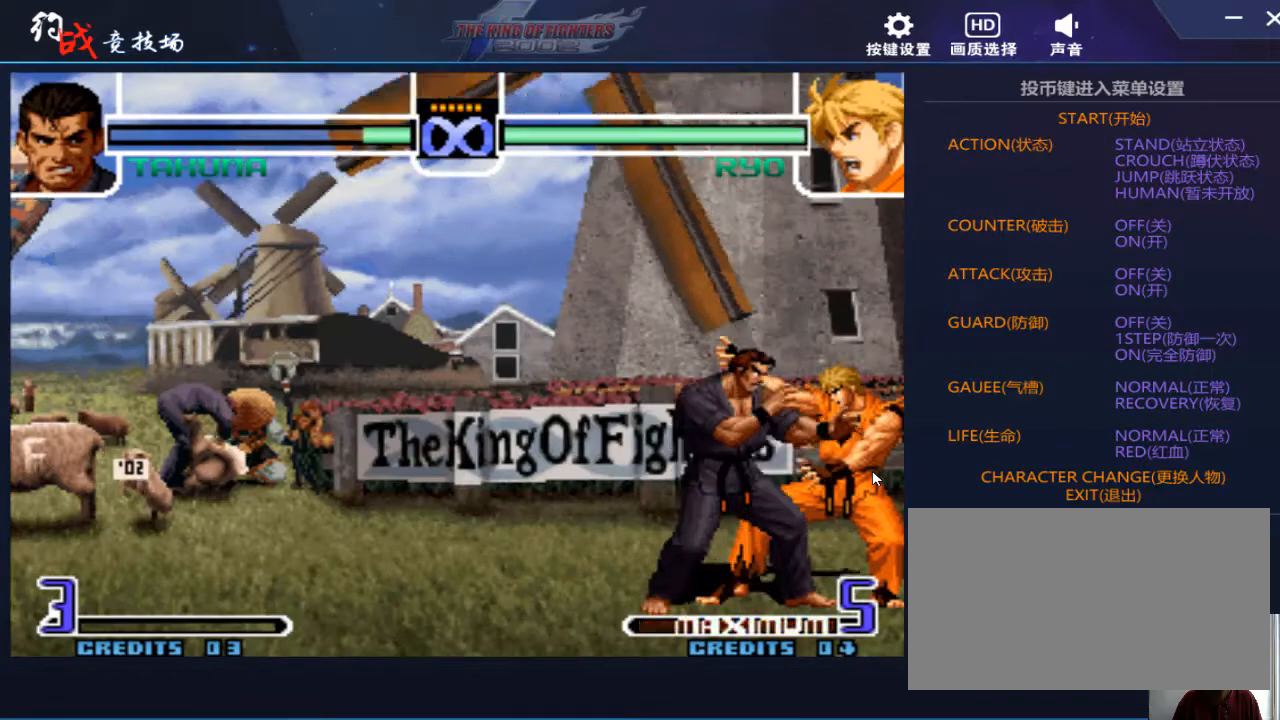
{"buttons": [], "left_stick": "down", "events": [[333, "left_stick", "down"]]}
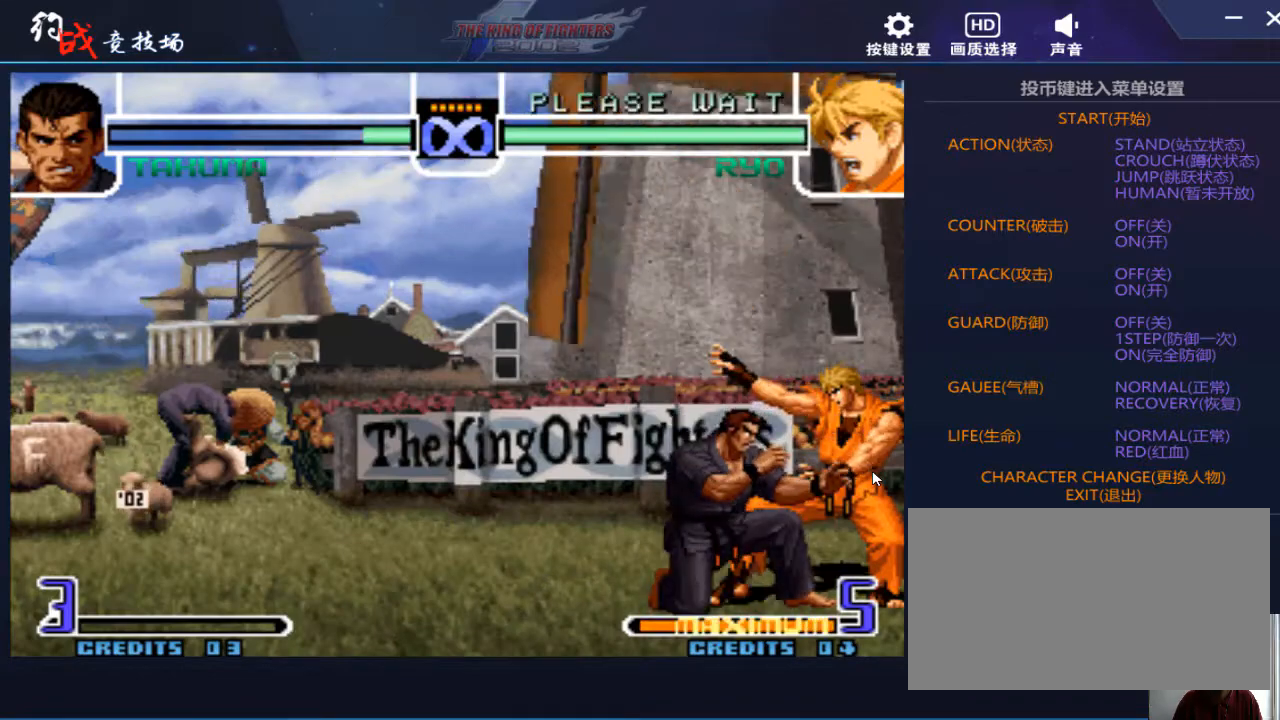
{"buttons": [], "left_stick": "down-left", "events": [[100, "left_stick", "right"], [167, "left_stick", "center"], [400, "left_stick", "down-left"]]}
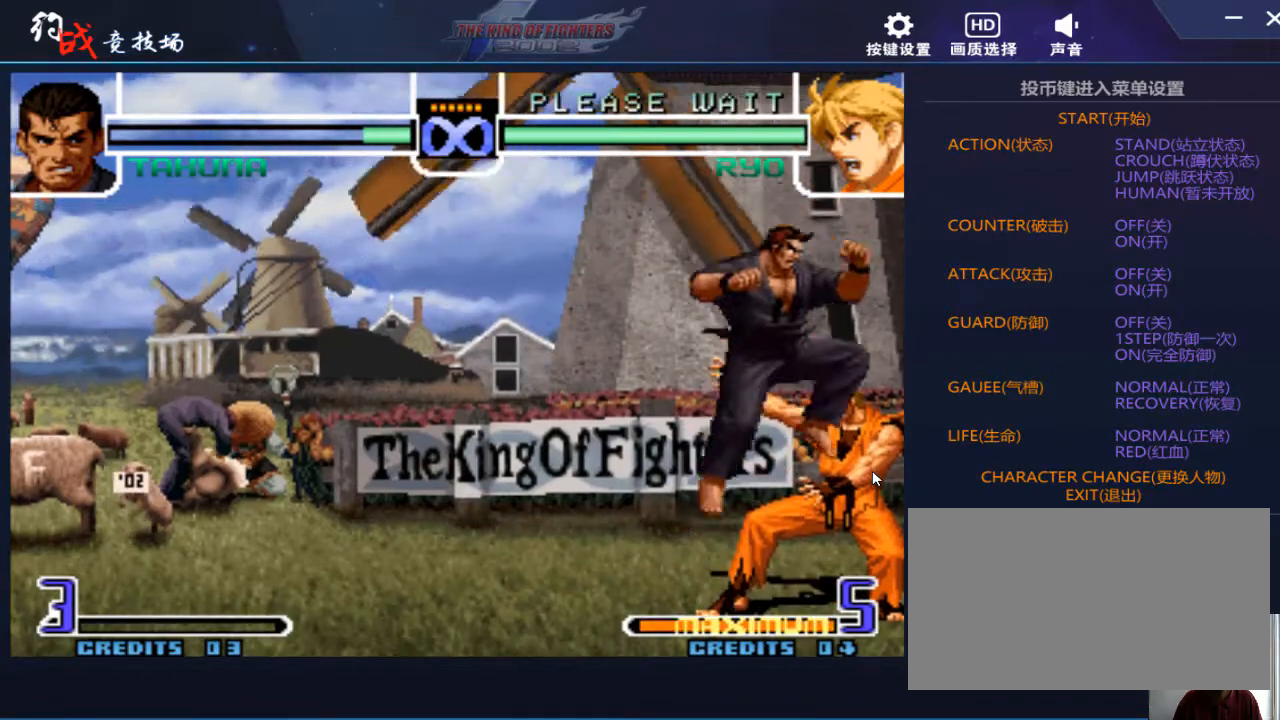
{"buttons": [], "left_stick": "down-left", "events": [[133, "B", "down"], [200, "B", "up"], [367, "B", "down"], [367, "C", "down"], [433, "B", "up"], [433, "C", "up"]]}
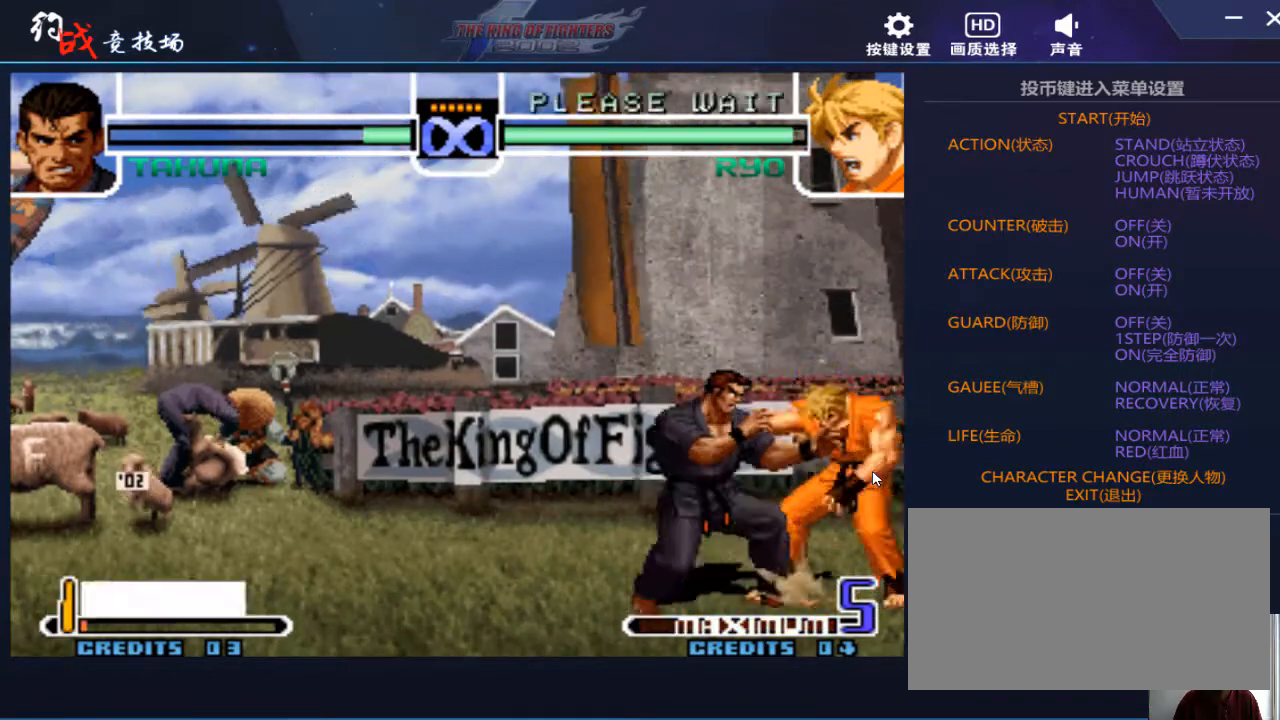
{"buttons": [], "left_stick": "center", "events": [[167, "left_stick", "center"]]}
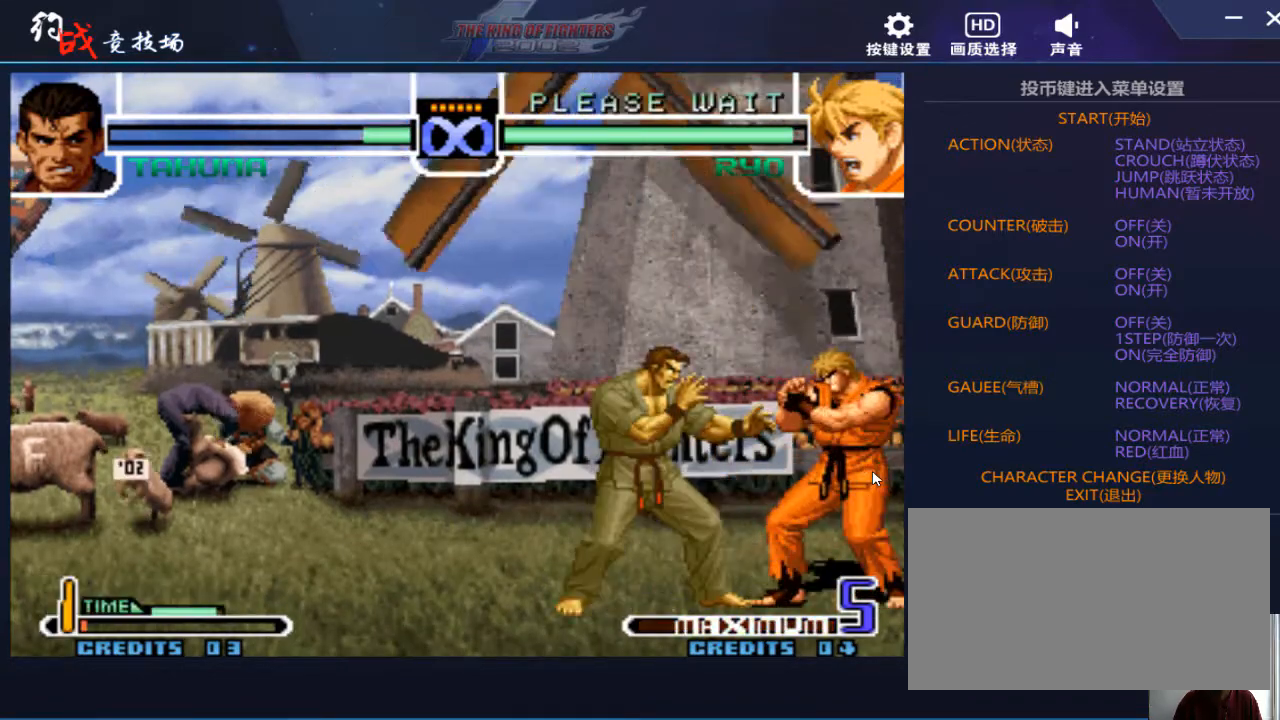
{"buttons": [], "left_stick": "center", "events": [[267, "left_stick", "down"], [333, "left_stick", "left"], [433, "left_stick", "center"]]}
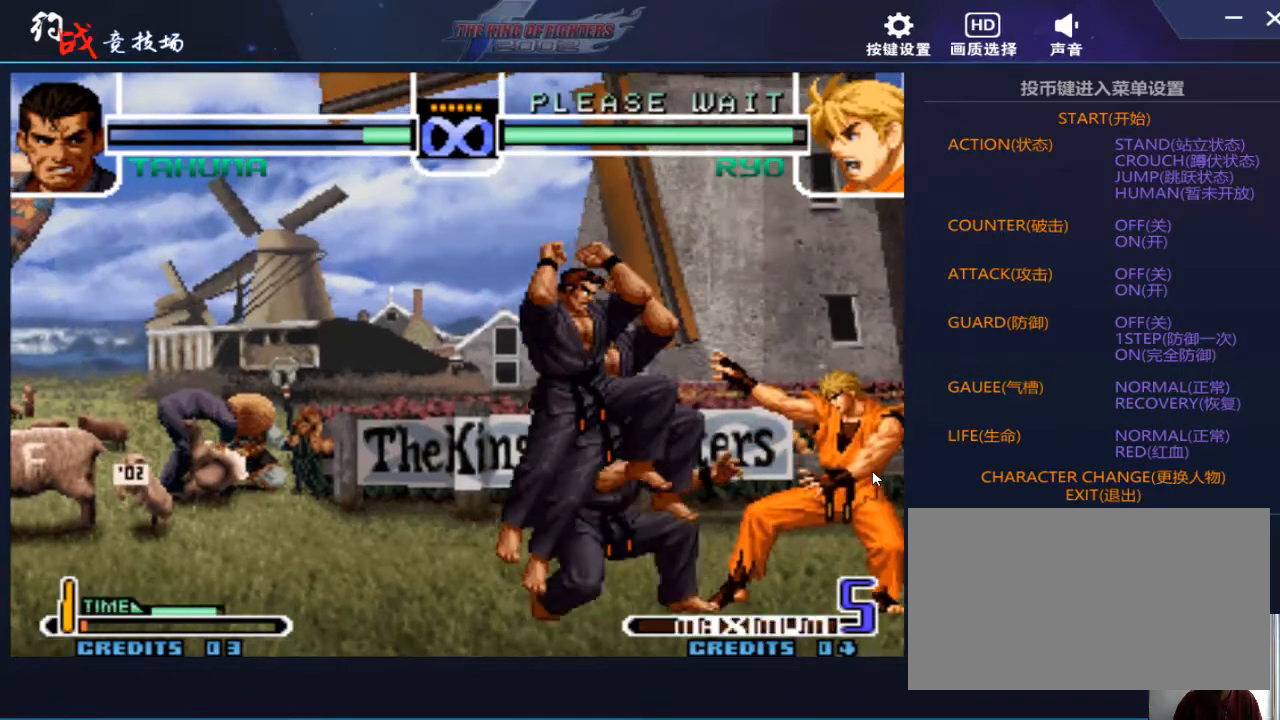
{"buttons": [], "left_stick": "left", "events": [[67, "C", "down"], [67, "D", "down"], [133, "C", "up"], [133, "D", "up"], [367, "left_stick", "left"], [433, "left_stick", "center"], [500, "left_stick", "left"]]}
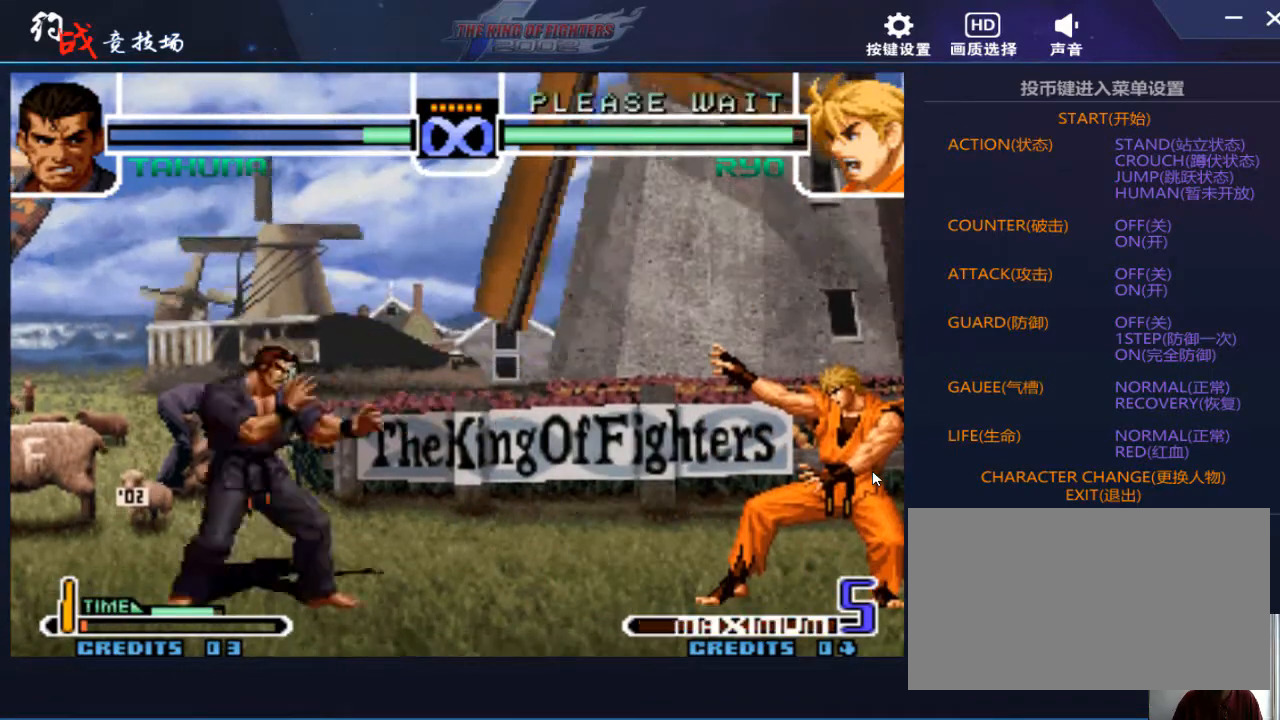
{"buttons": ["A", "C"], "left_stick": "left", "events": [[167, "left_stick", "down"], [267, "left_stick", "right"], [367, "left_stick", "down"], [433, "left_stick", "left"], [500, "A", "down"], [500, "C", "down"]]}
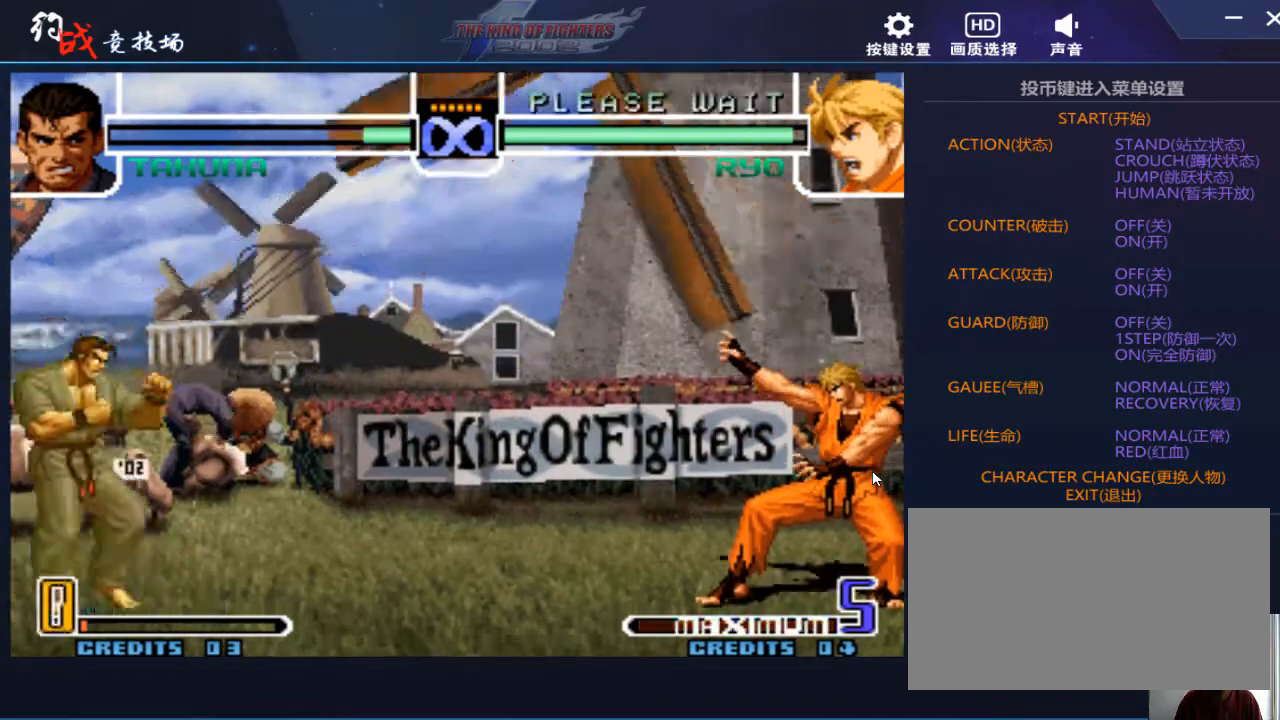
{"buttons": [], "left_stick": "center", "events": [[67, "A", "up"], [67, "C", "up"], [133, "left_stick", "center"]]}
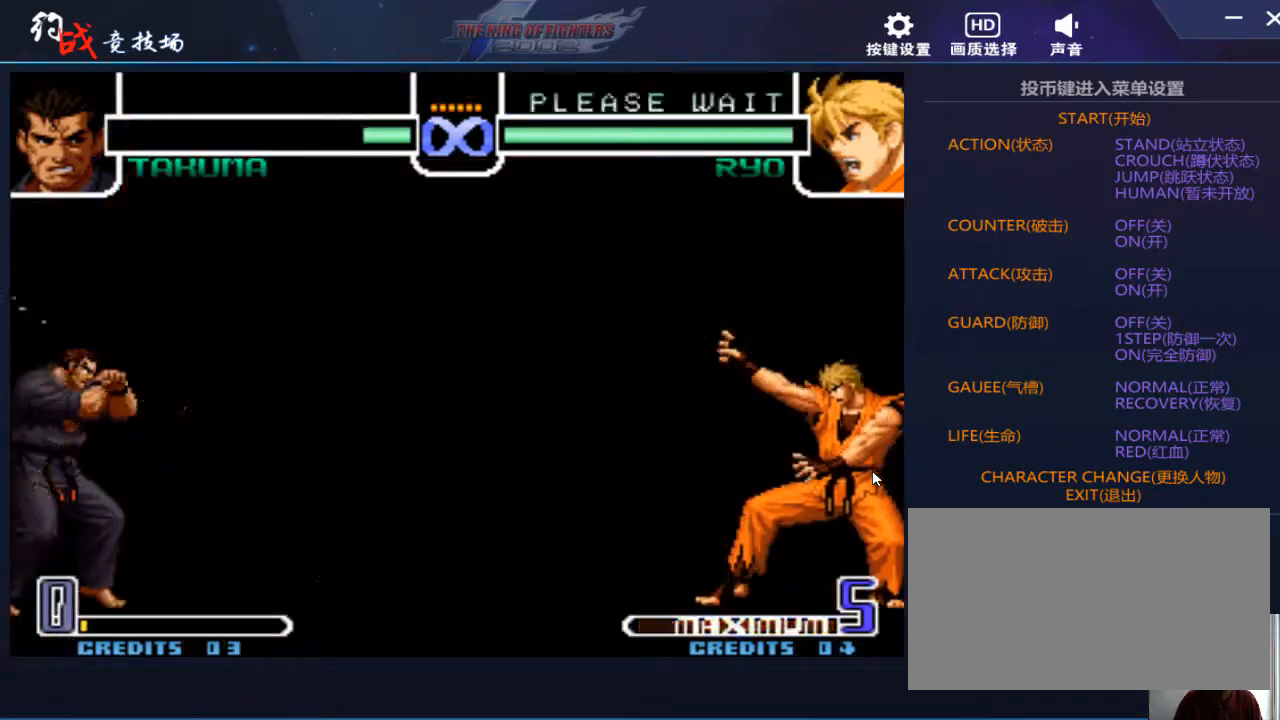
{"buttons": [], "left_stick": "center", "events": []}
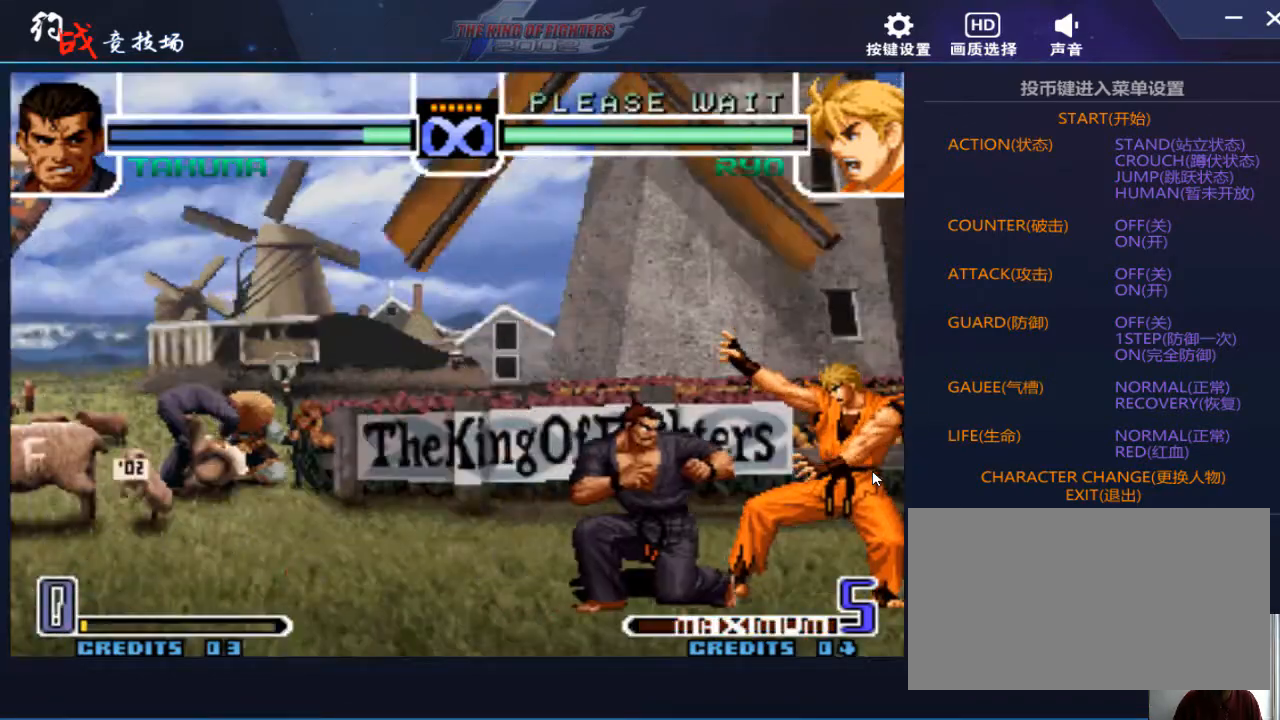
{"buttons": [], "left_stick": "down", "events": [[467, "left_stick", "down"]]}
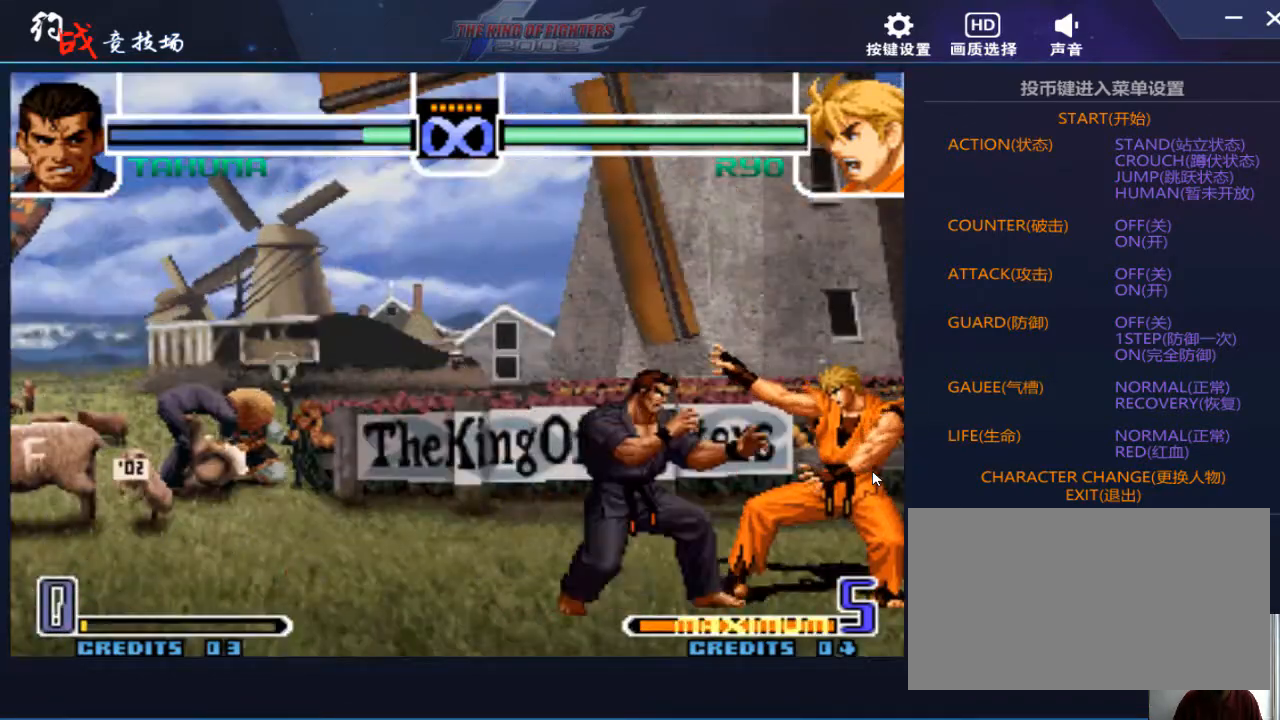
{"buttons": [], "left_stick": "center", "events": [[67, "left_stick", "left"], [133, "left_stick", "center"], [300, "D", "down"], [333, "D", "up"]]}
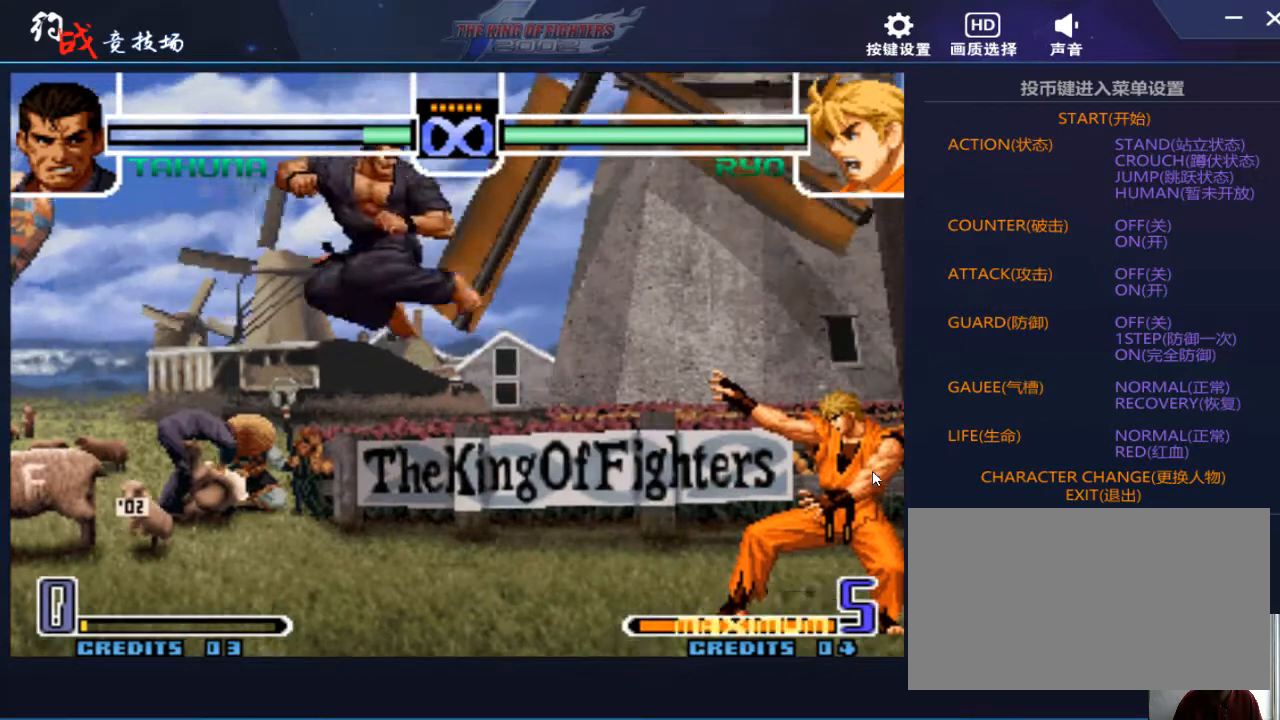
{"buttons": [], "left_stick": "down", "events": [[500, "left_stick", "down"]]}
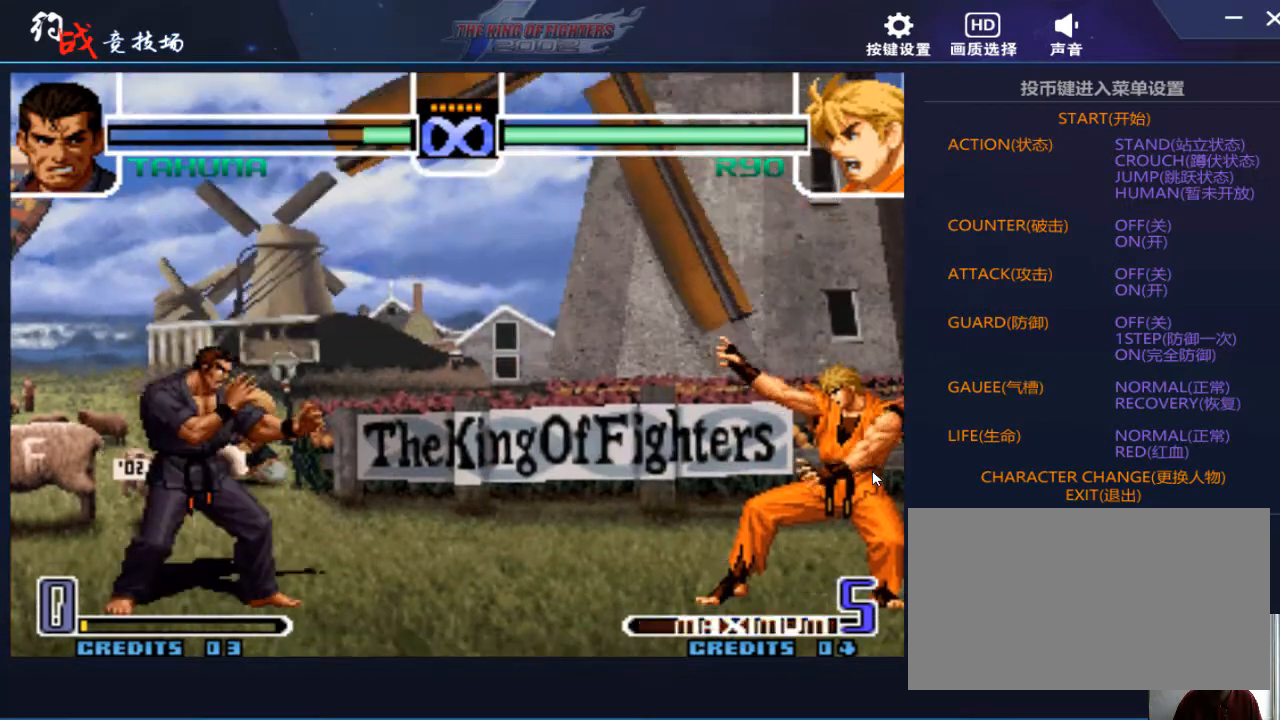
{"buttons": [], "left_stick": "down", "events": [[67, "left_stick", "down-left"], [133, "B", "down"], [200, "B", "up"], [367, "left_stick", "center"], [500, "left_stick", "down"]]}
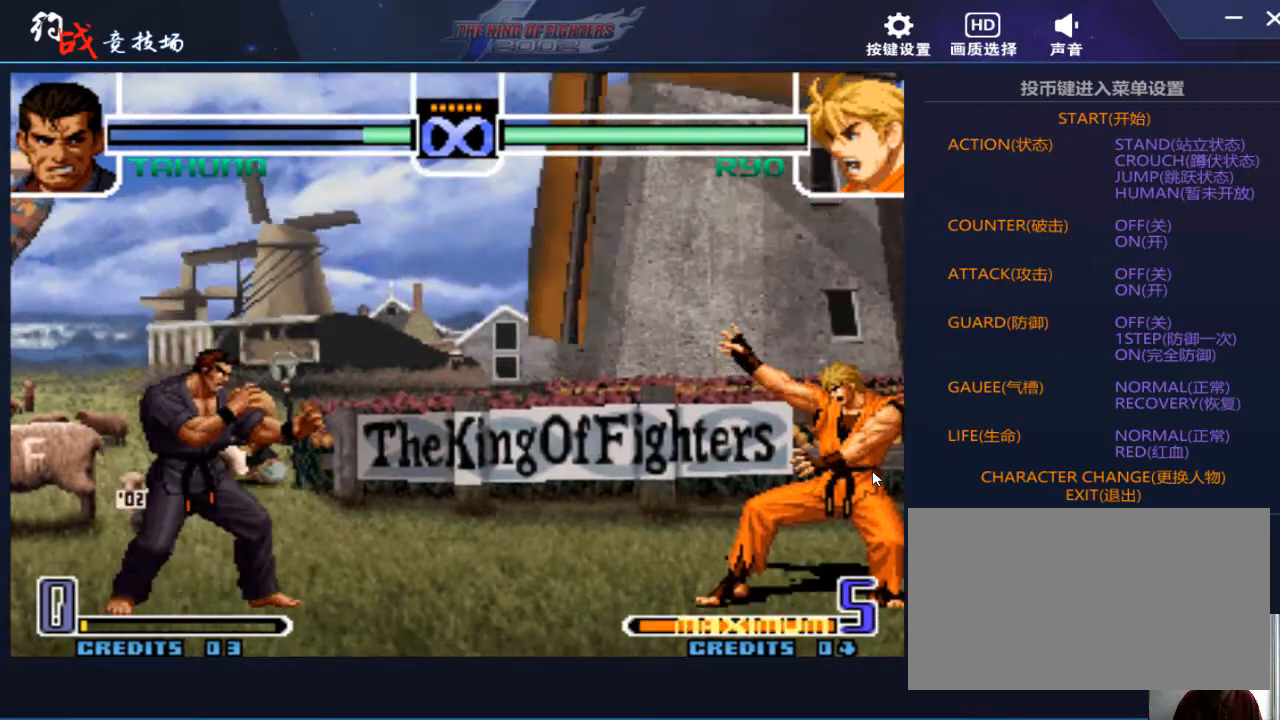
{"buttons": [], "left_stick": "center", "events": [[67, "left_stick", "down-left"], [100, "B", "down"], [200, "B", "up"], [300, "left_stick", "center"]]}
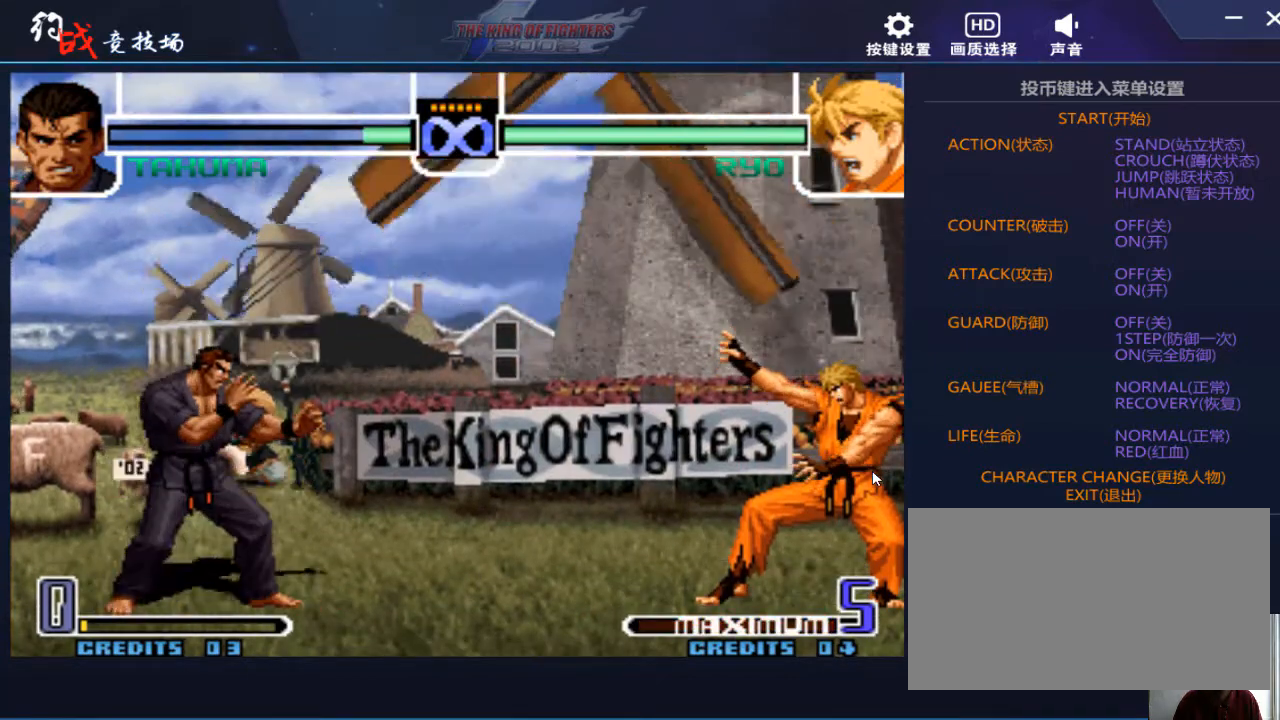
{"buttons": [], "left_stick": "right", "events": [[467, "left_stick", "right"]]}
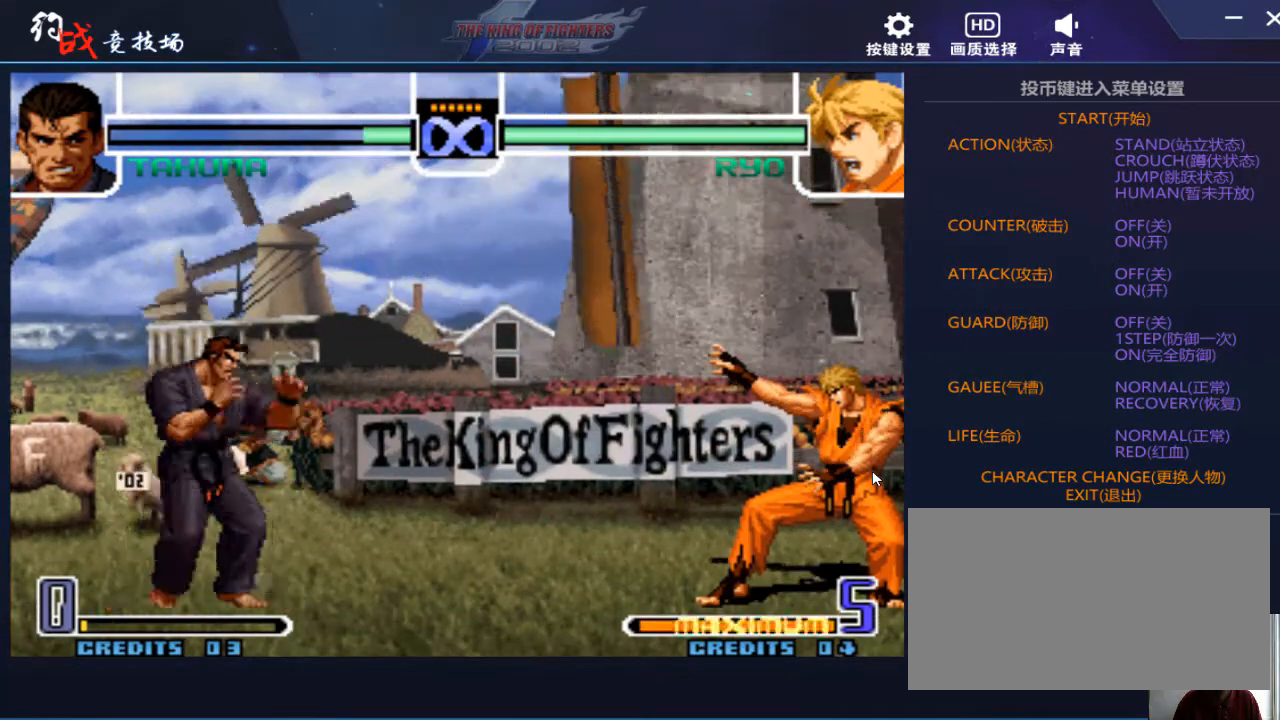
{"buttons": [], "left_stick": "left", "events": [[33, "left_stick", "center"], [167, "left_stick", "right"], [267, "left_stick", "center"], [367, "left_stick", "left"]]}
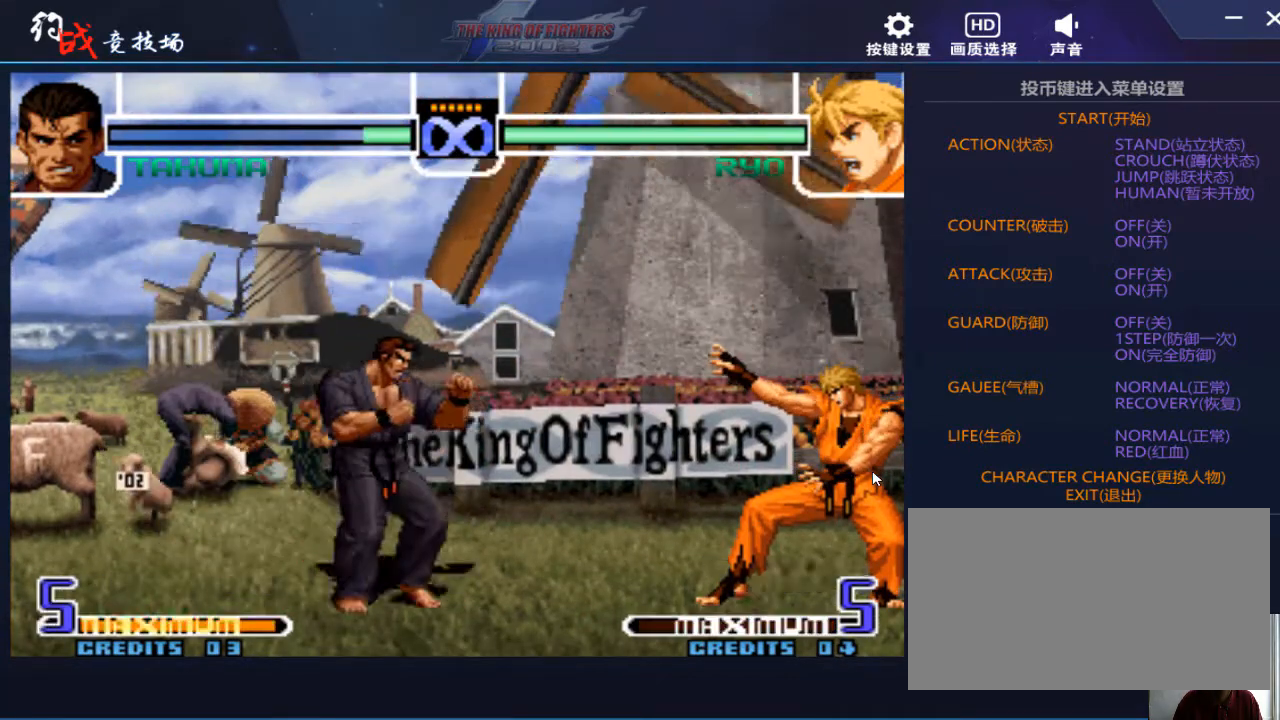
{"buttons": [], "left_stick": "right", "events": [[100, "left_stick", "right"], [300, "left_stick", "left"], [433, "left_stick", "center"], [500, "left_stick", "right"]]}
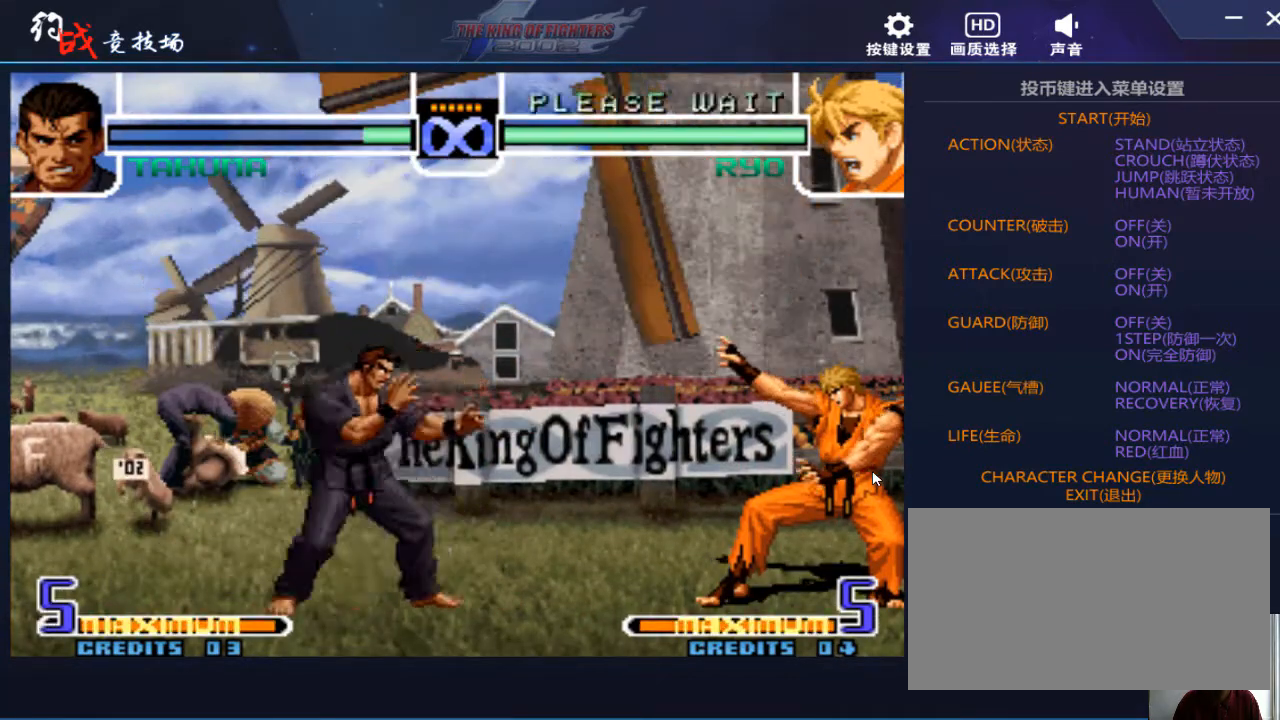
{"buttons": [], "left_stick": "center", "events": [[133, "left_stick", "center"]]}
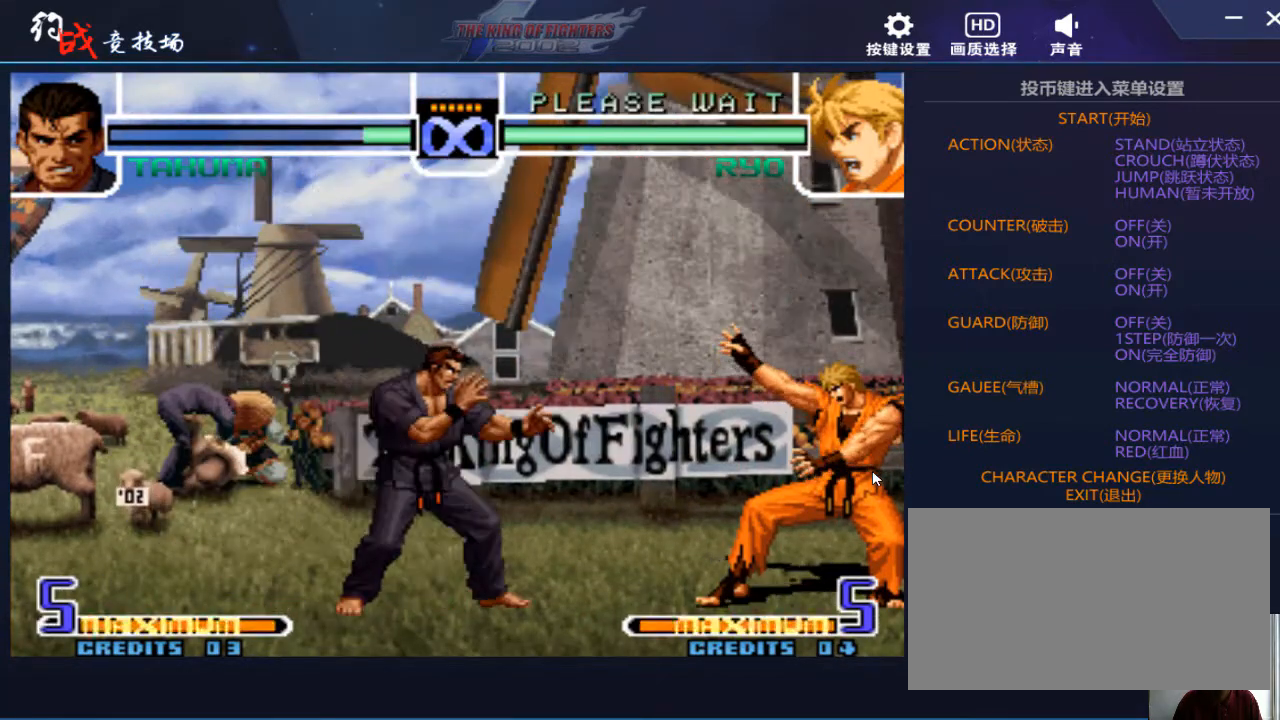
{"buttons": [], "left_stick": "center", "events": [[100, "left_stick", "right"], [267, "left_stick", "down"], [333, "left_stick", "center"], [400, "left_stick", "left"], [500, "left_stick", "center"]]}
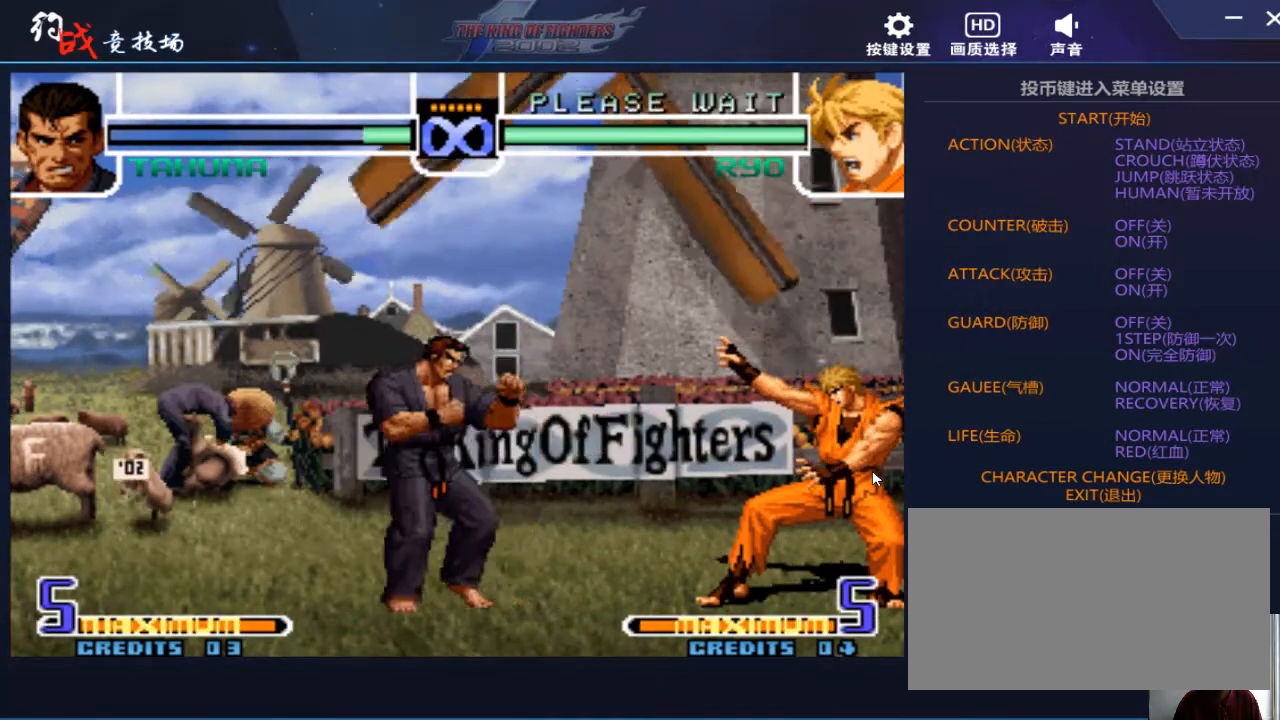
{"buttons": [], "left_stick": "center", "events": []}
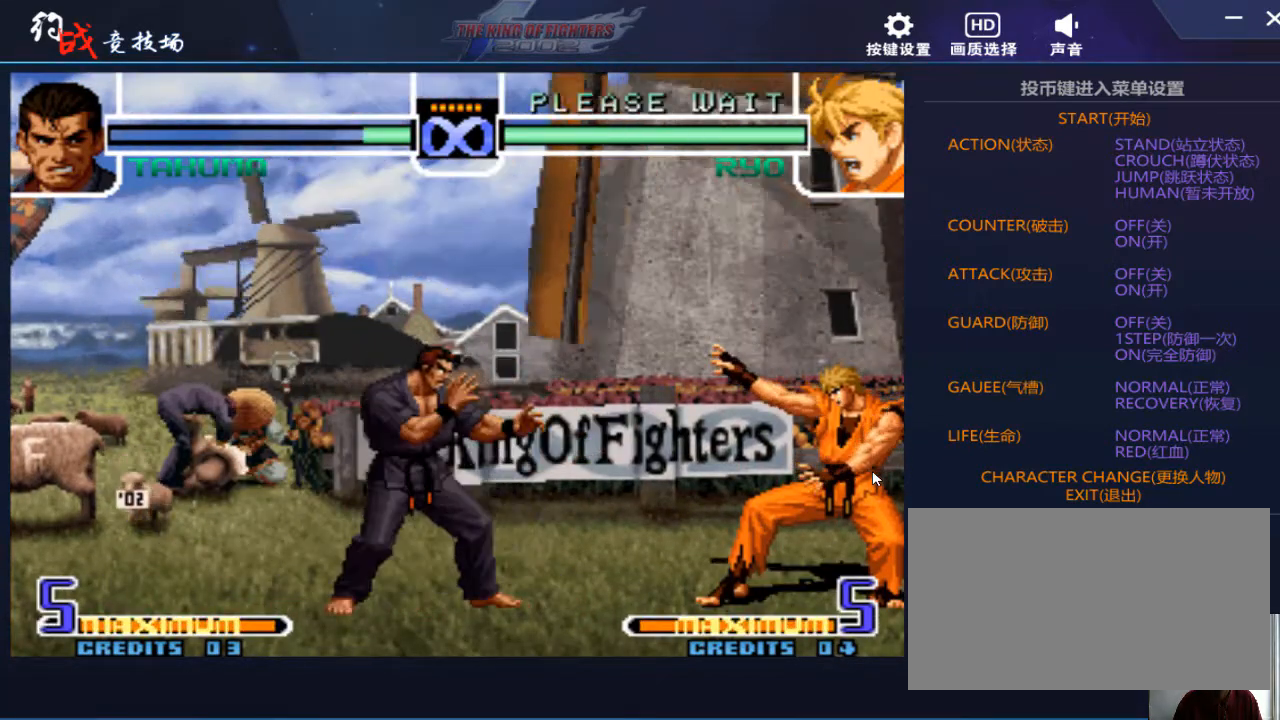
{"buttons": [], "left_stick": "center", "events": []}
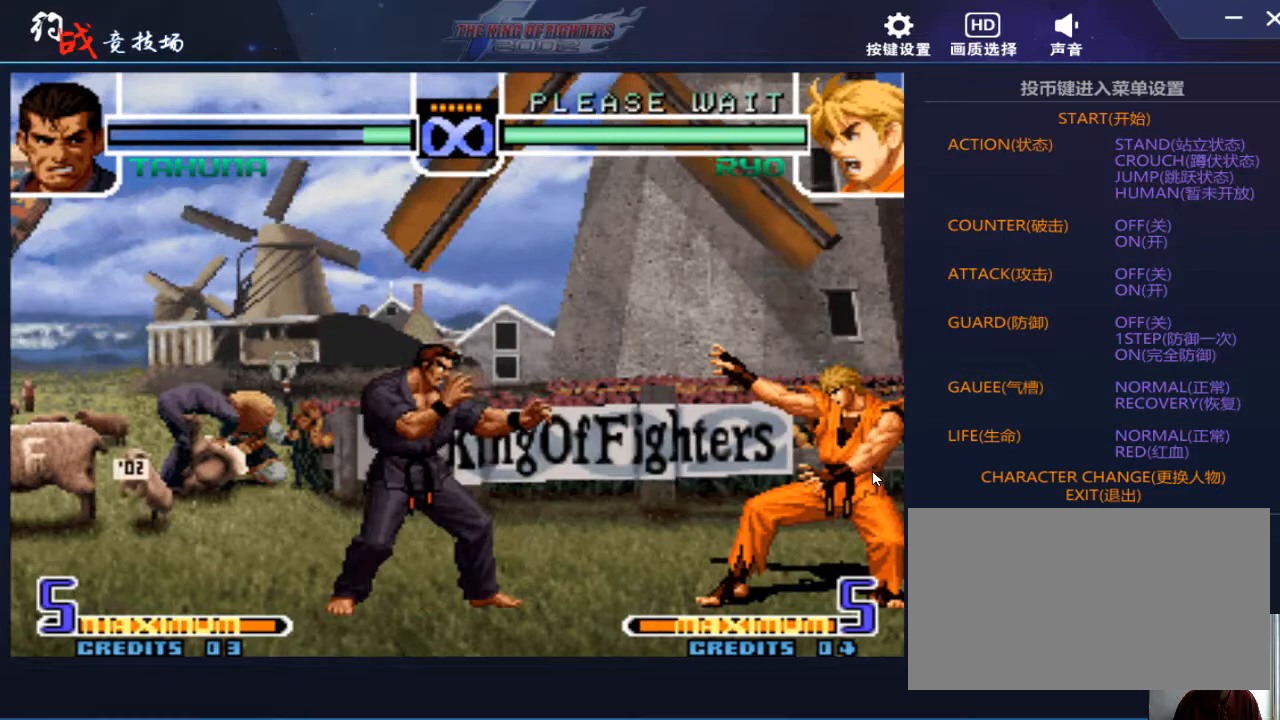
{"buttons": [], "left_stick": "center", "events": [[267, "left_stick", "right"], [400, "left_stick", "left"], [500, "left_stick", "center"]]}
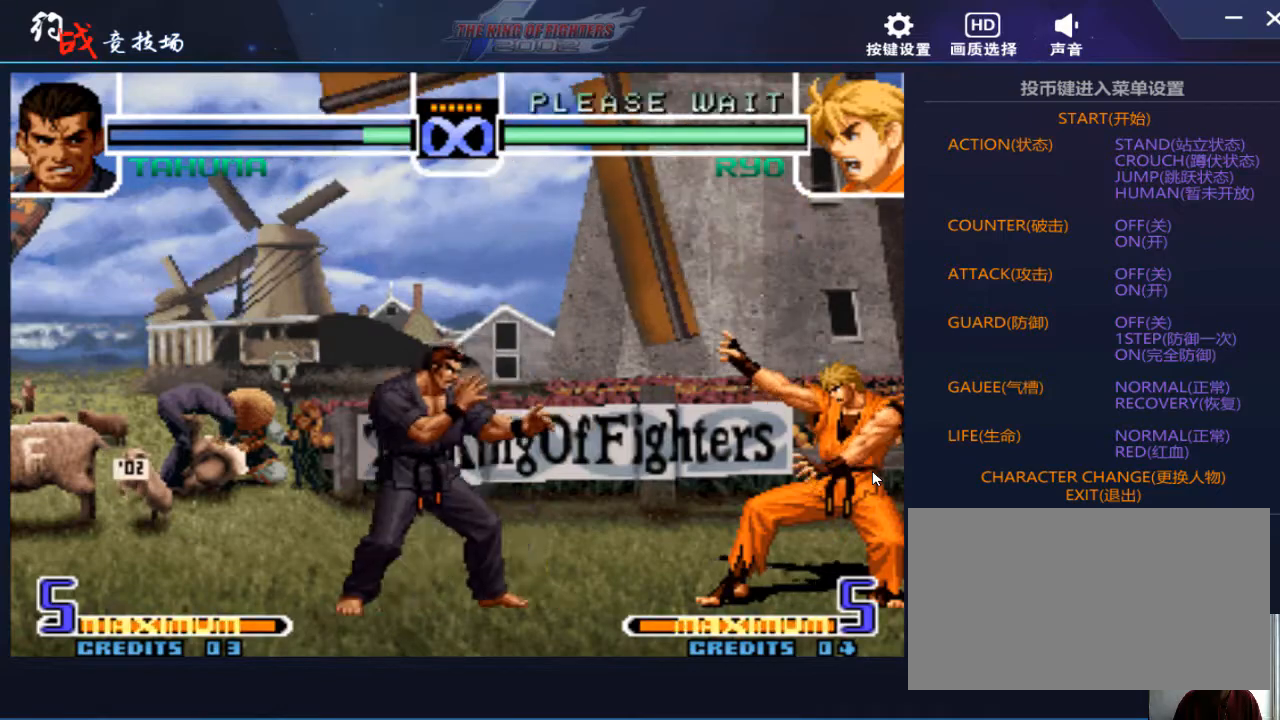
{"buttons": [], "left_stick": "down-left", "events": [[33, "left_stick", "down-right"], [200, "left_stick", "center"], [467, "left_stick", "down-left"]]}